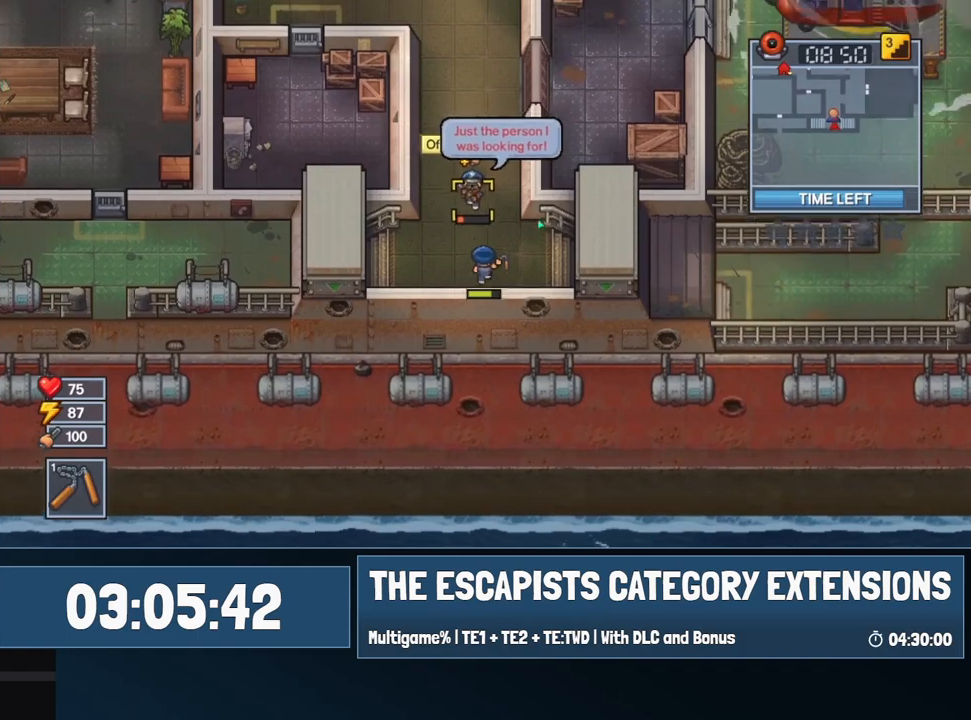
Gameplay with keyboard and mouse; each line is a JSON object with the keys and mouse buttons held at the frame after it. "events" lists presses ("down") and releases ("up") of "0", "1", "2", "3", "4", "5", "6", "7", "8", "9", "a", "alt", "backspace", "c", "ctrl", "d", "e", "equals", "escape", "f", "f1", "f2", "f3", "f4", "i", "j", "m", "minus", "o", "p", "q", "s", "shift", "space", "super", "t", "tab", "w", "mouse_left", "mouse_wheel" and "mouse_right" between this image and that frame as [ms after this image, input, new state], when the widget could be followed in between. "mouse_left", "mouse_wheel", "mouse_right" = the "left", "wheel", "right" buttons of the "mouse" list. No other keys are recorded. "wheel" means that the mouse wheel is clicked or scrolled. Mouse movement is not recorded.
{"keys": ["d", "s"], "mouse": [], "events": [[84, "mouse_left", "down"], [134, "mouse_left", "up"], [184, "d", "down"], [217, "w", "up"], [367, "s", "down"]]}
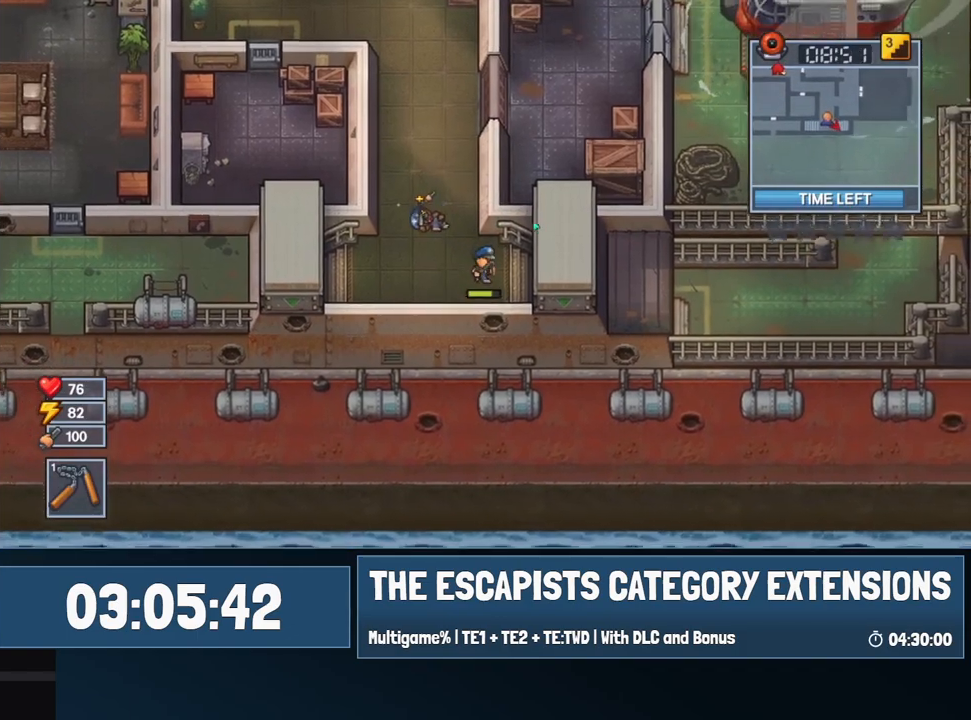
{"keys": ["d"], "mouse": [], "events": [[150, "s", "up"]]}
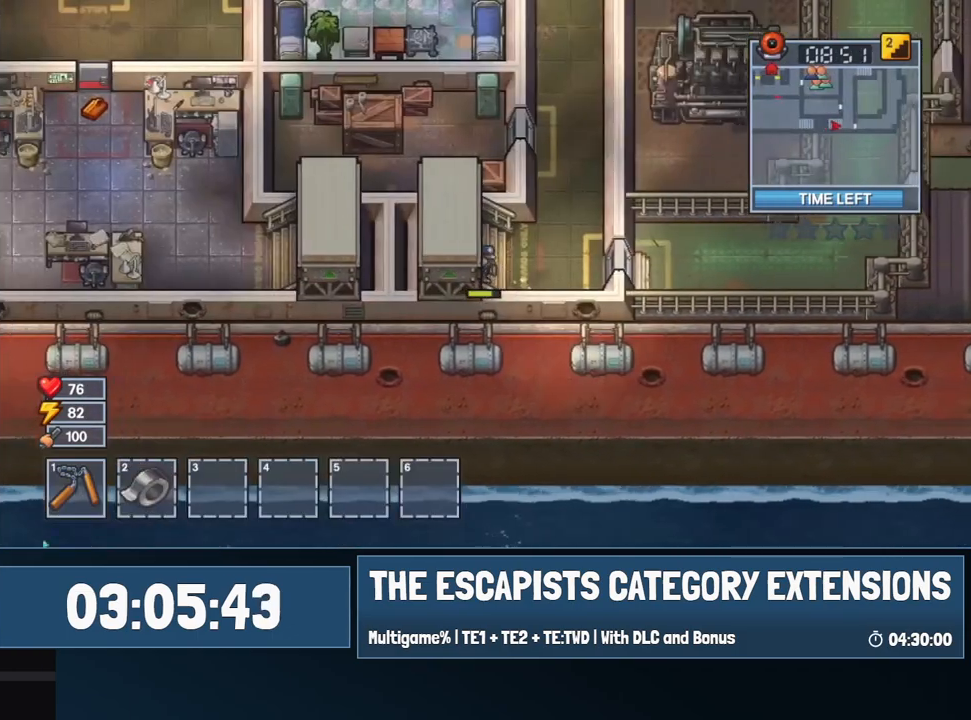
{"keys": ["w"], "mouse": [], "events": [[350, "w", "down"], [484, "d", "up"]]}
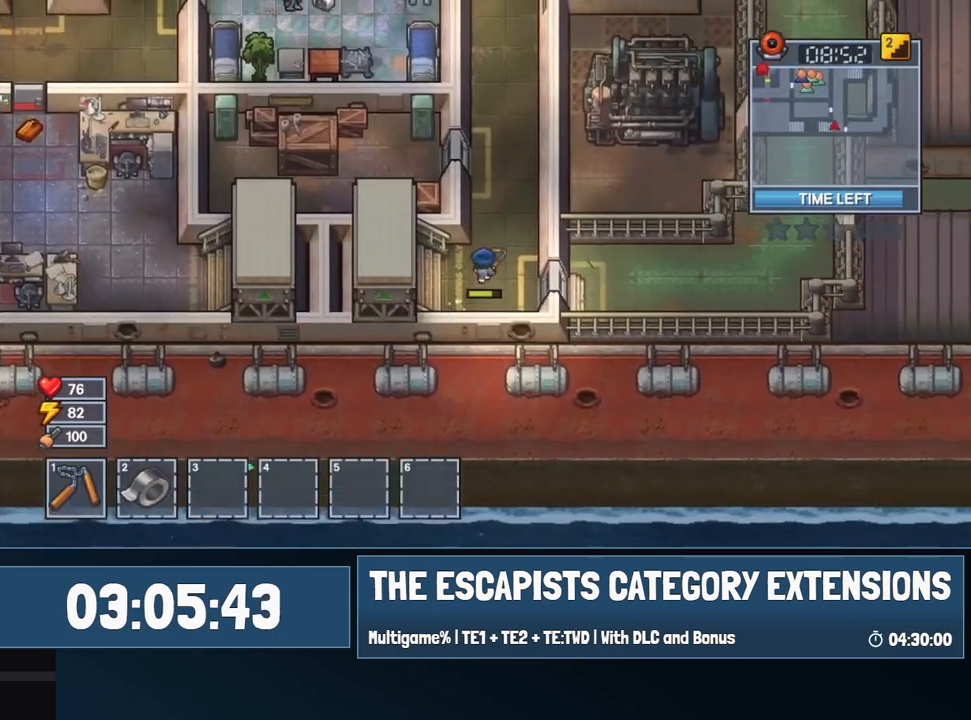
{"keys": ["a"], "mouse": [], "events": [[34, "w", "up"], [134, "a", "down"], [134, "s", "down"], [184, "s", "up"], [317, "a", "up"], [317, "d", "down"], [450, "a", "down"], [450, "d", "up"]]}
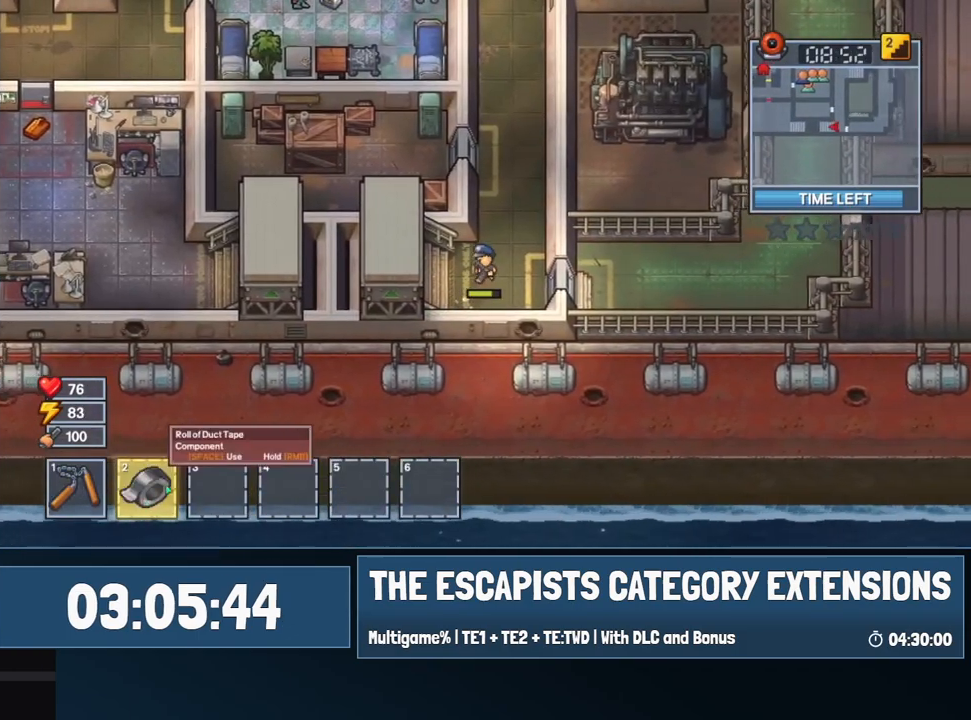
{"keys": ["a"], "mouse": [], "events": []}
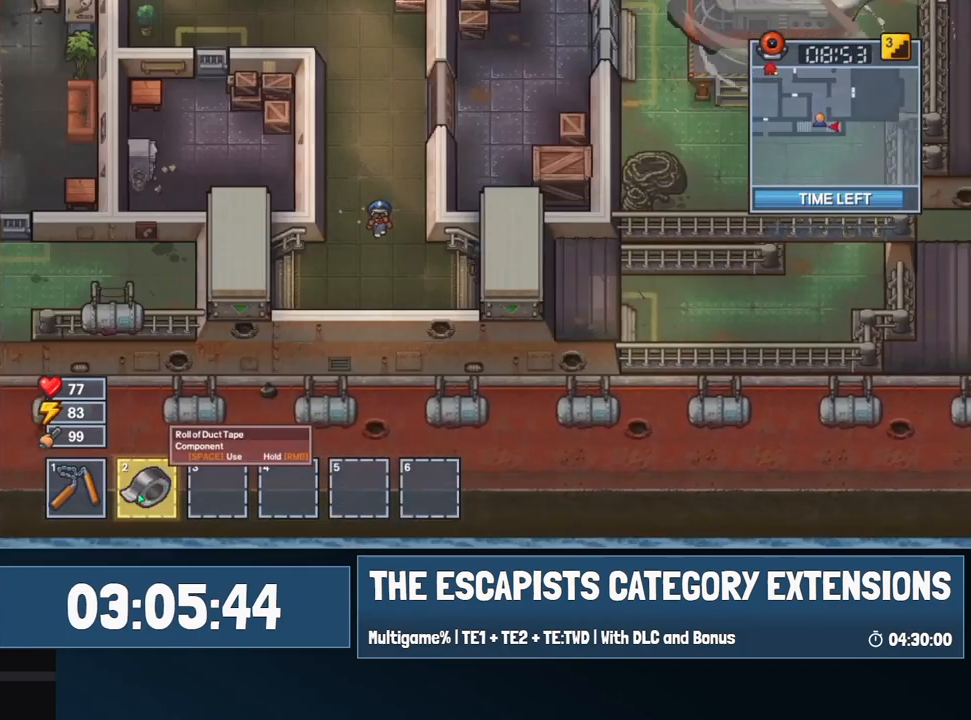
{"keys": ["a"], "mouse": [], "events": []}
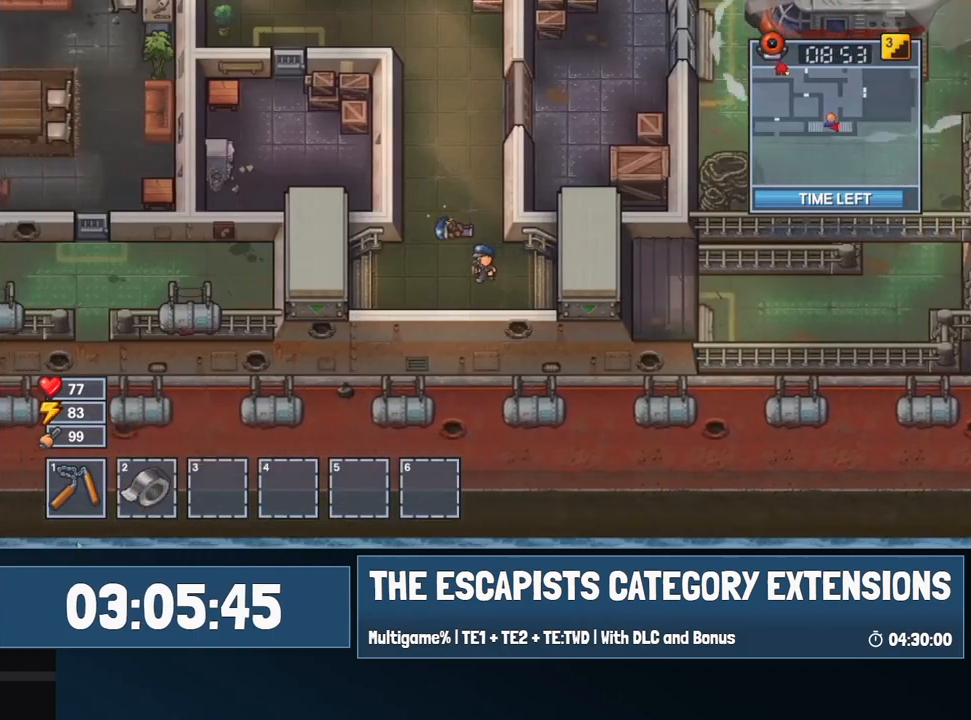
{"keys": ["a"], "mouse": [], "events": []}
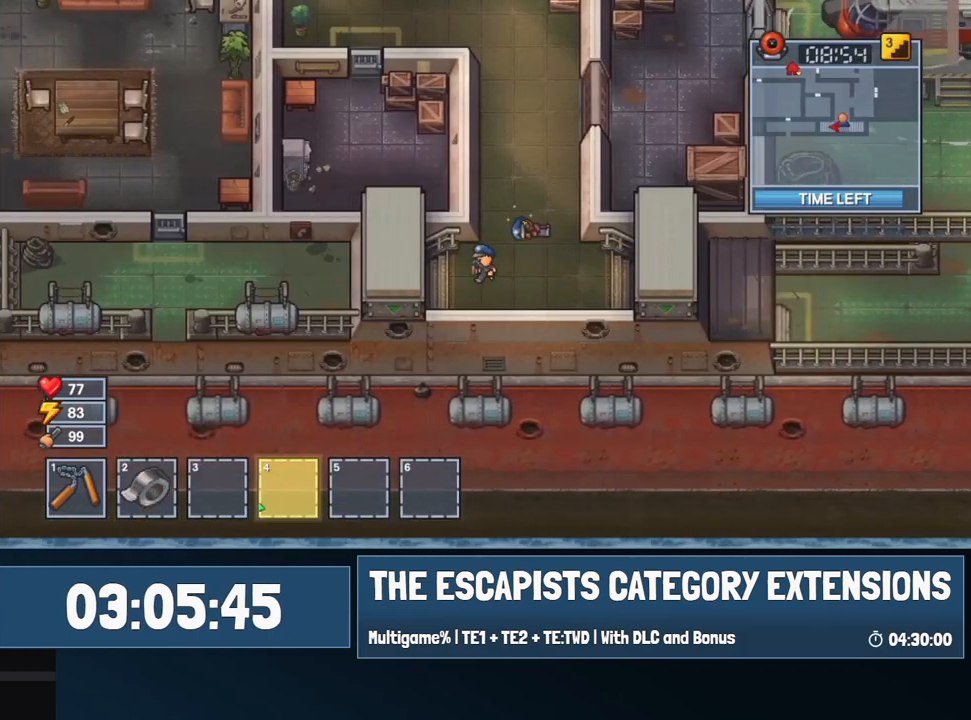
{"keys": ["a"], "mouse": [], "events": []}
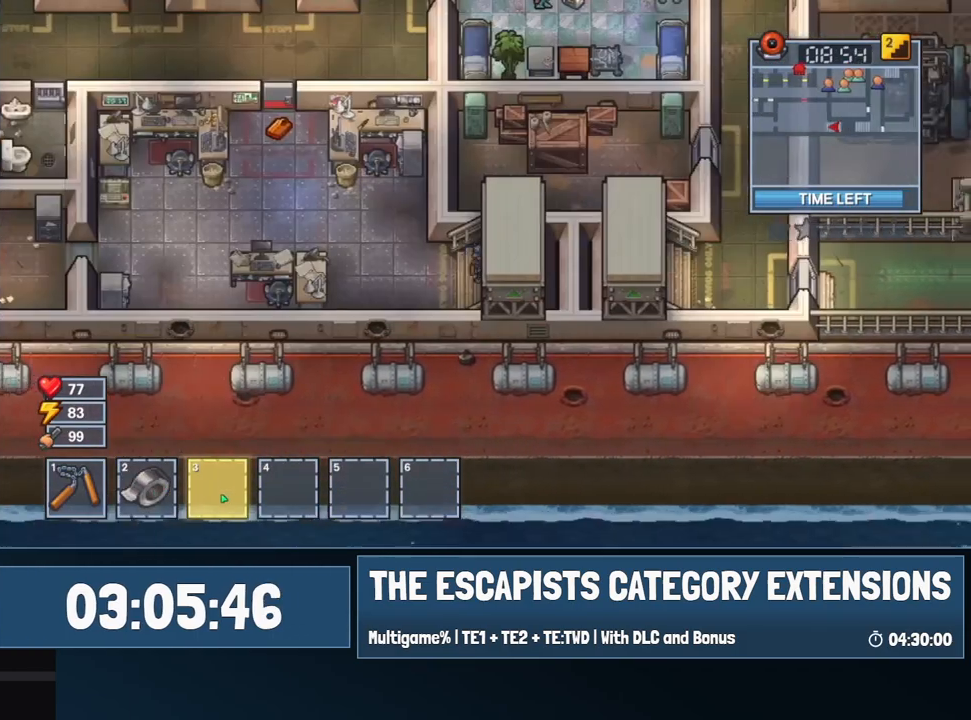
{"keys": ["d"], "mouse": [], "events": [[350, "a", "up"], [400, "d", "down"]]}
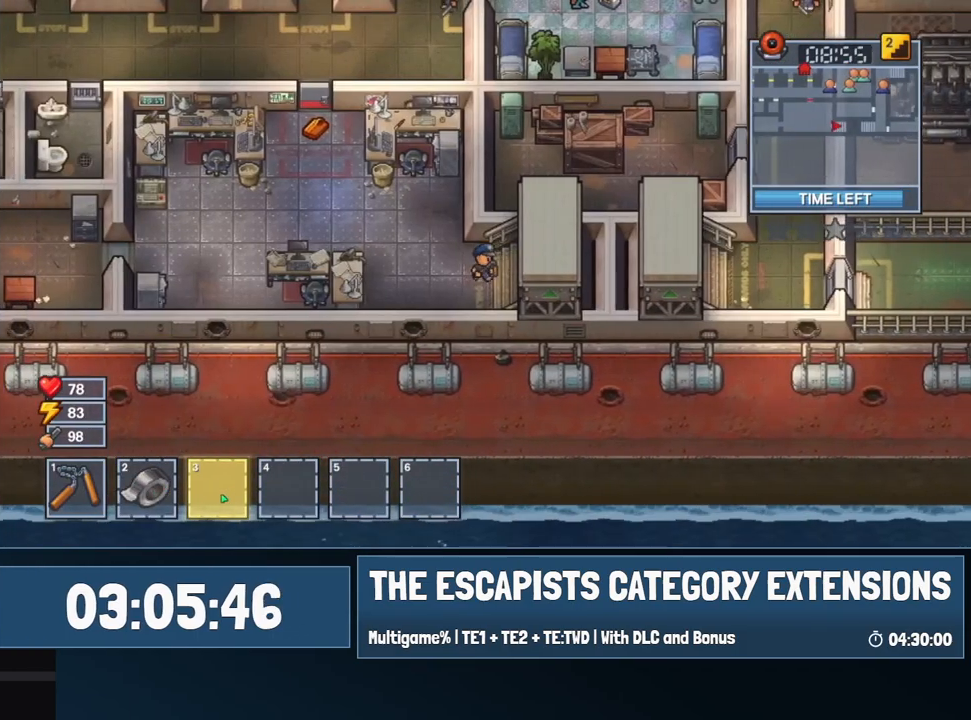
{"keys": ["d"], "mouse": ["left"], "events": [[500, "mouse_left", "down"]]}
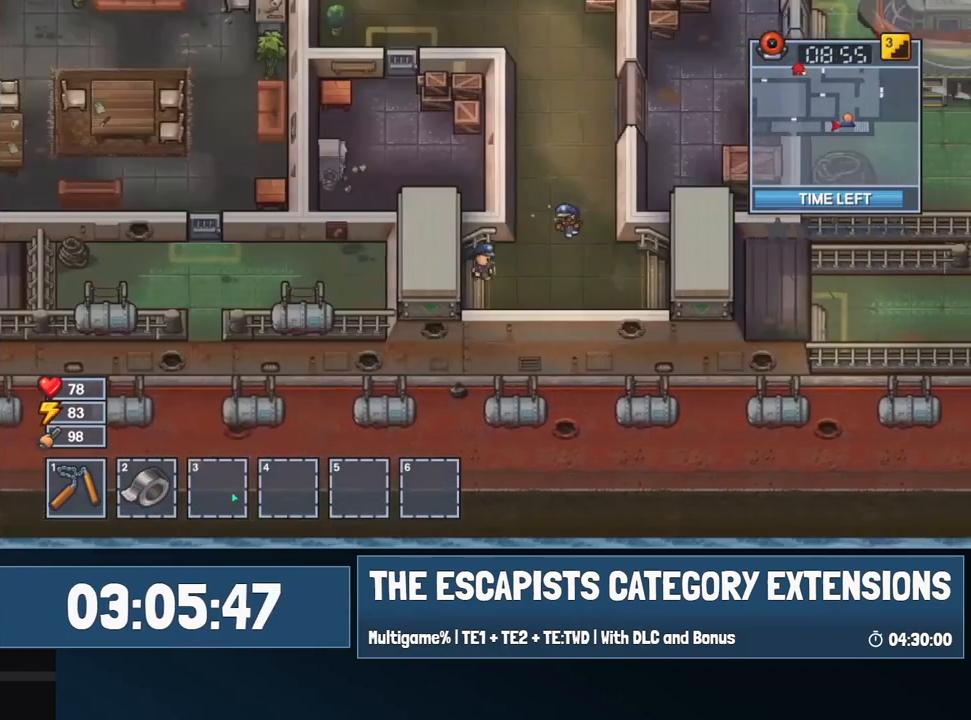
{"keys": ["d"], "mouse": [], "events": [[100, "mouse_left", "up"]]}
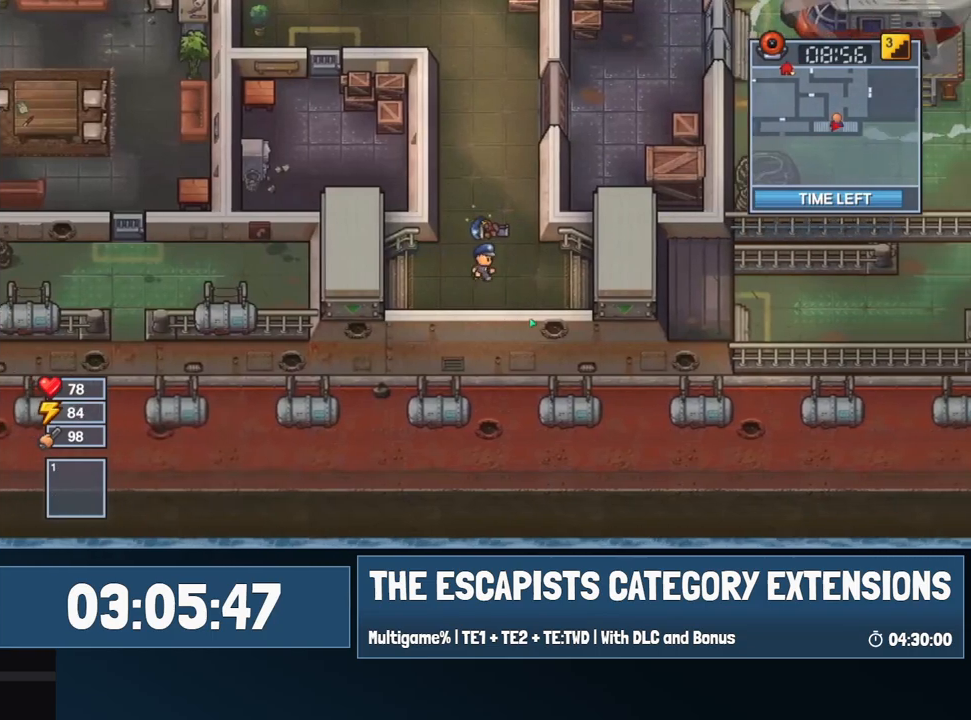
{"keys": ["d"], "mouse": [], "events": []}
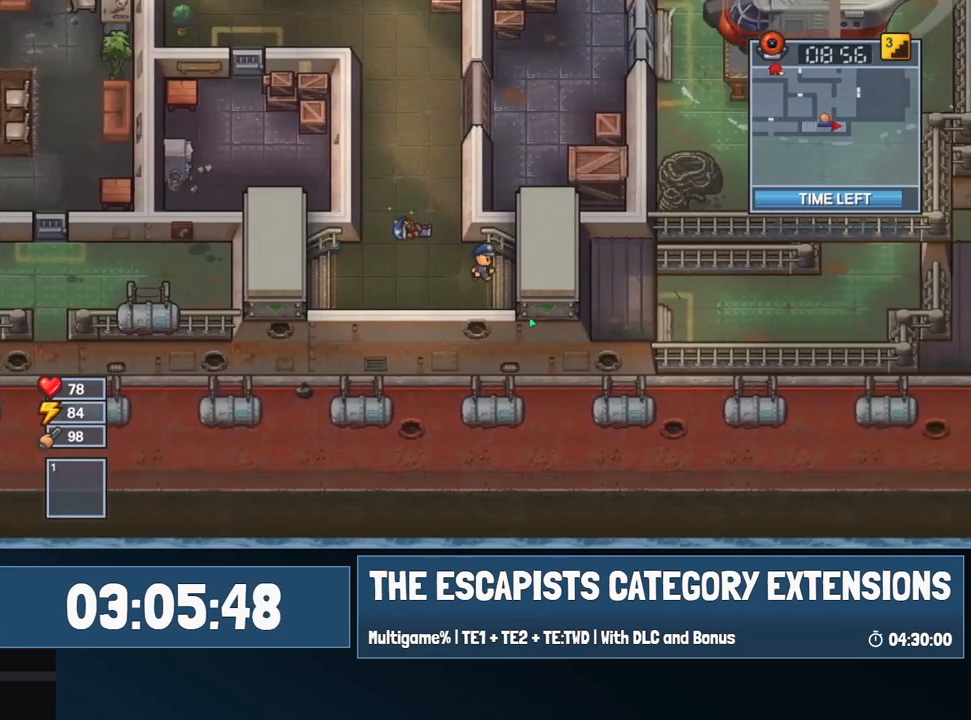
{"keys": ["d"], "mouse": [], "events": []}
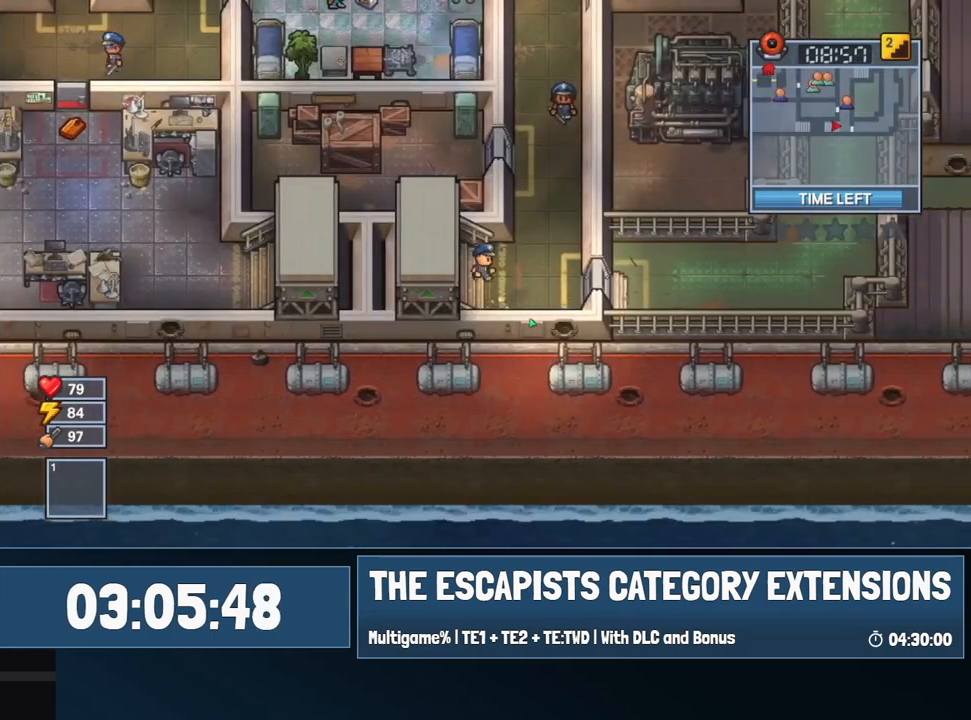
{"keys": ["w"], "mouse": [], "events": [[150, "w", "down"], [384, "d", "up"]]}
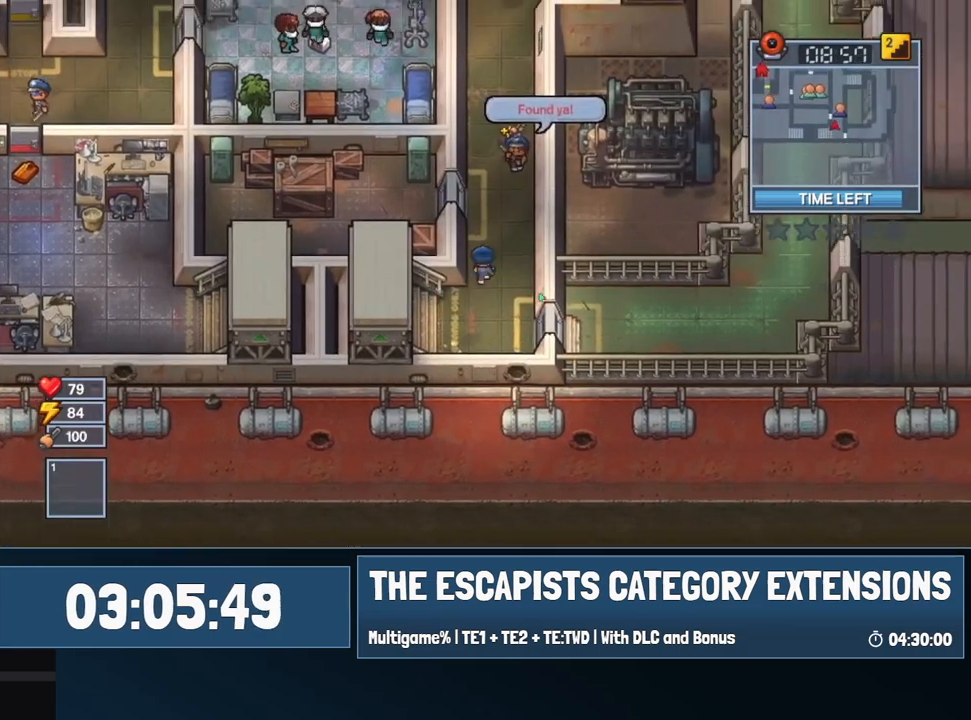
{"keys": ["w"], "mouse": [], "events": []}
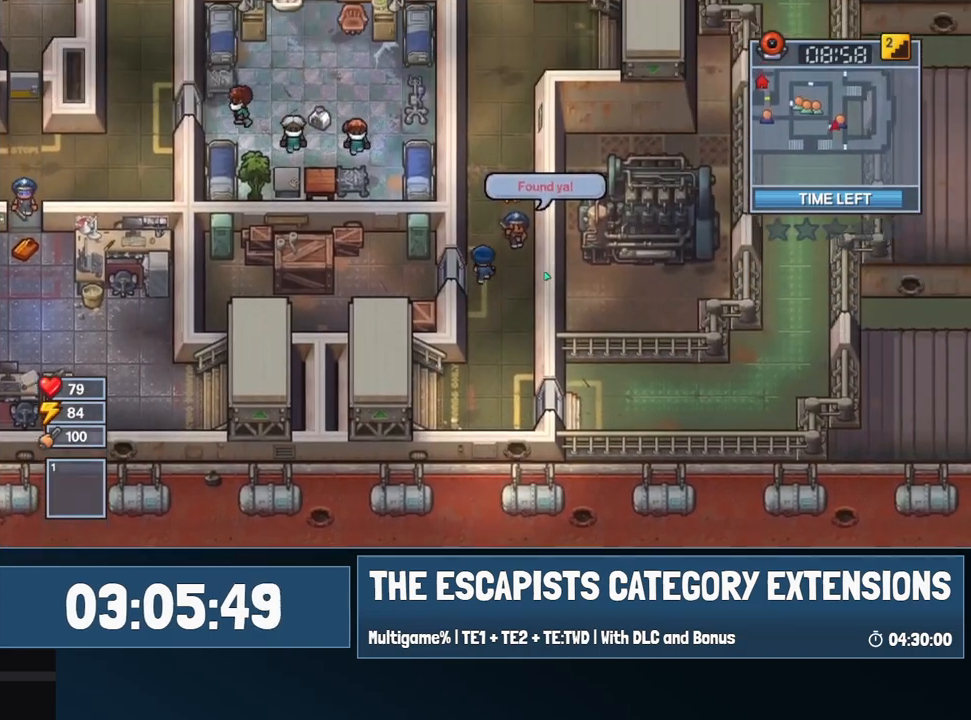
{"keys": ["w"], "mouse": [], "events": [[167, "mouse_right", "down"], [417, "mouse_right", "up"]]}
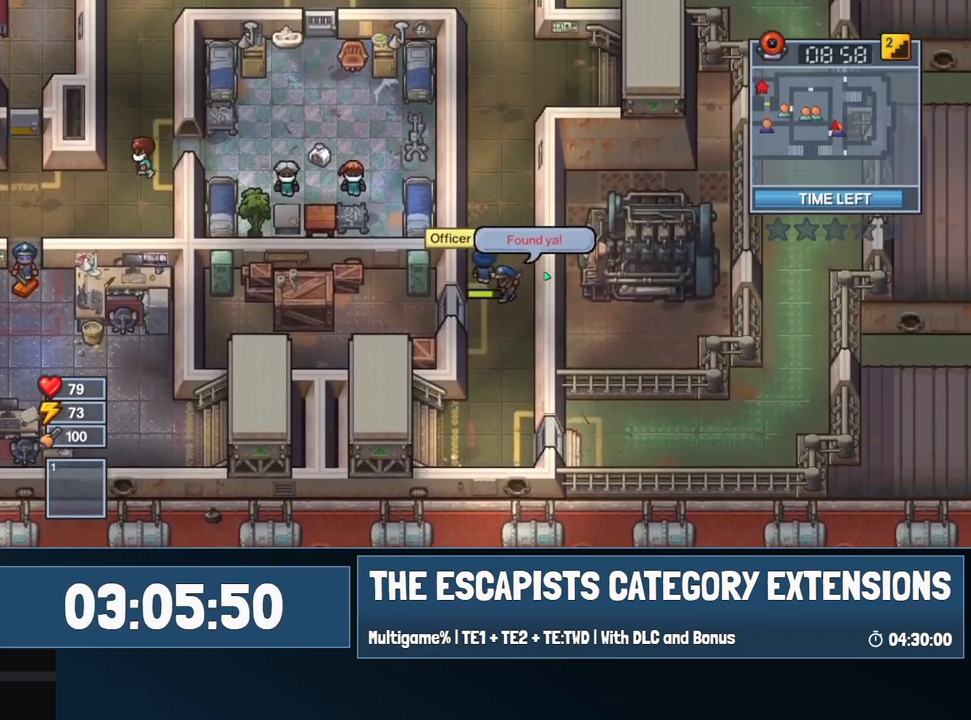
{"keys": ["w"], "mouse": [], "events": []}
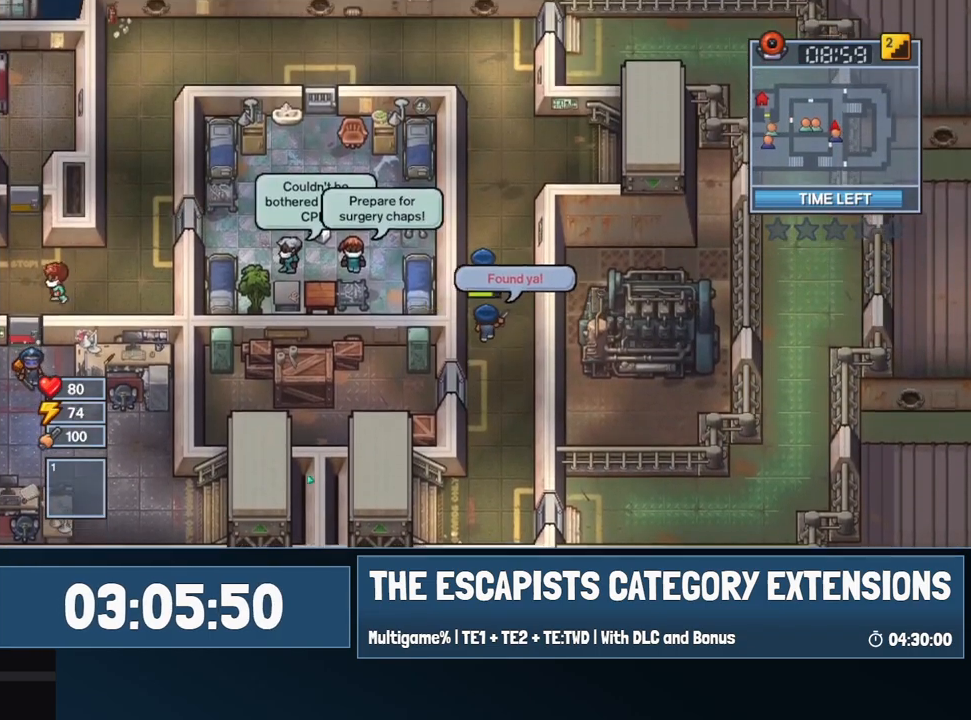
{"keys": ["w"], "mouse": [], "events": [[250, "d", "down"], [450, "d", "up"]]}
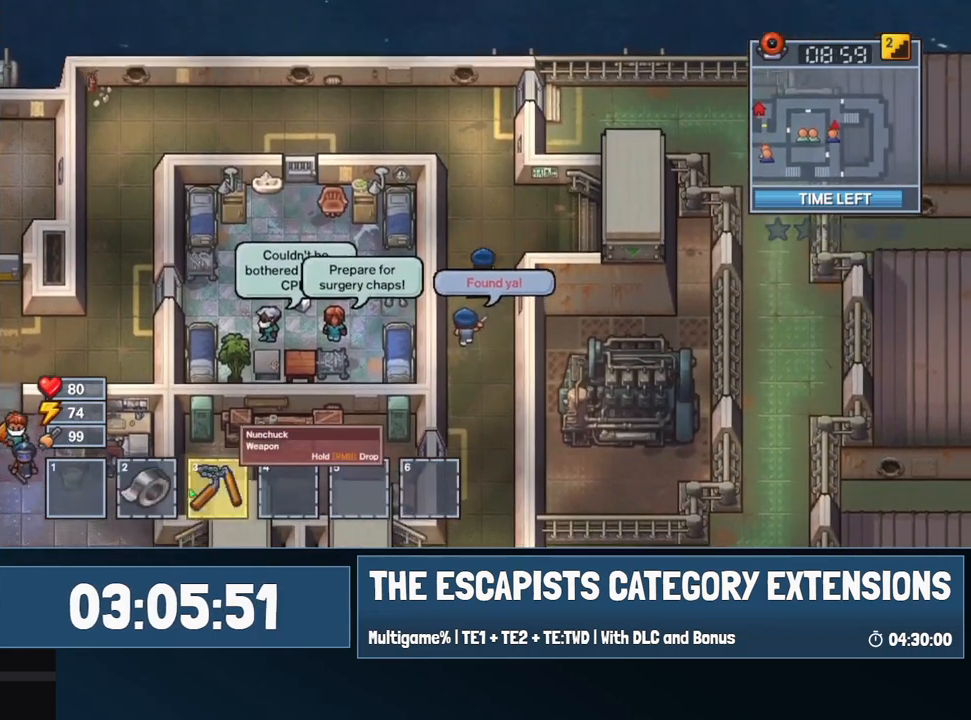
{"keys": ["d"], "mouse": [], "events": [[84, "d", "down"], [84, "mouse_left", "down"], [167, "mouse_left", "up"], [367, "w", "up"]]}
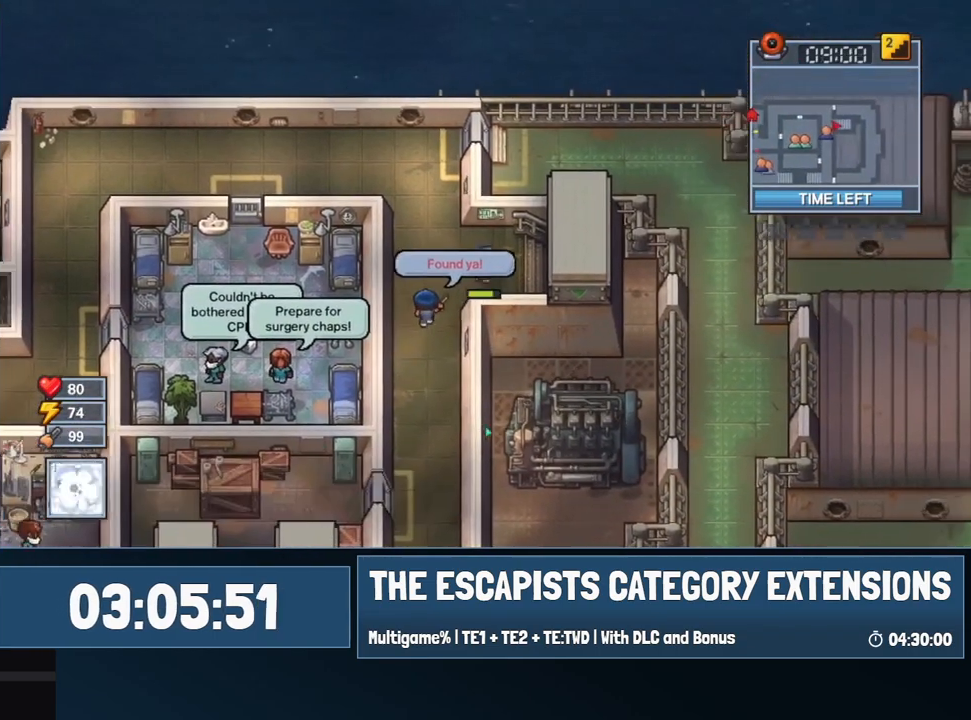
{"keys": ["d"], "mouse": [], "events": []}
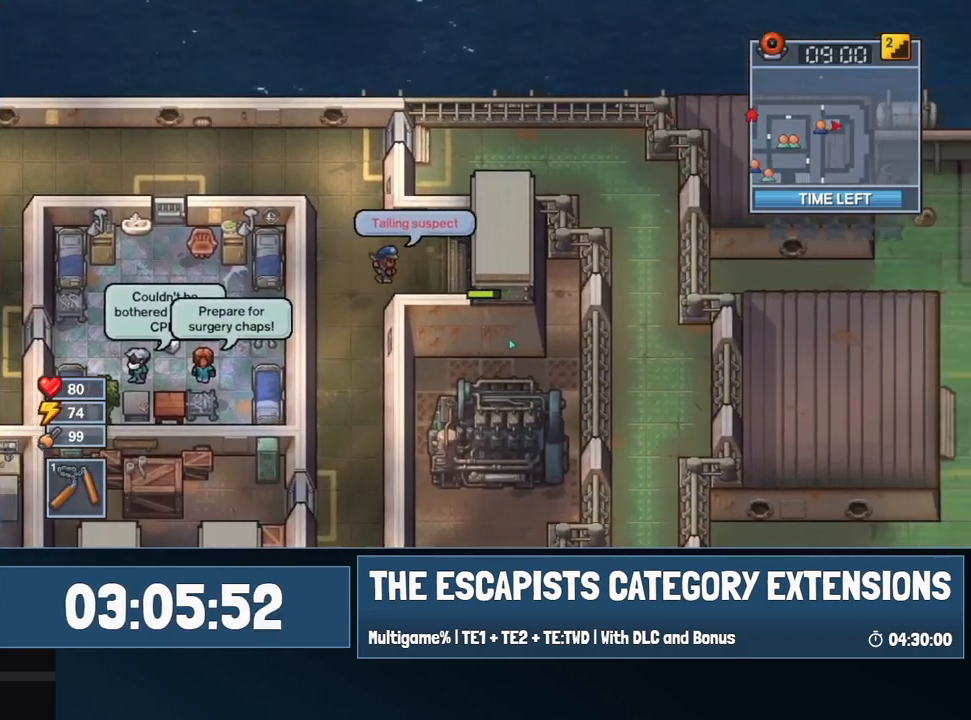
{"keys": ["d", "s"], "mouse": [], "events": [[484, "s", "down"]]}
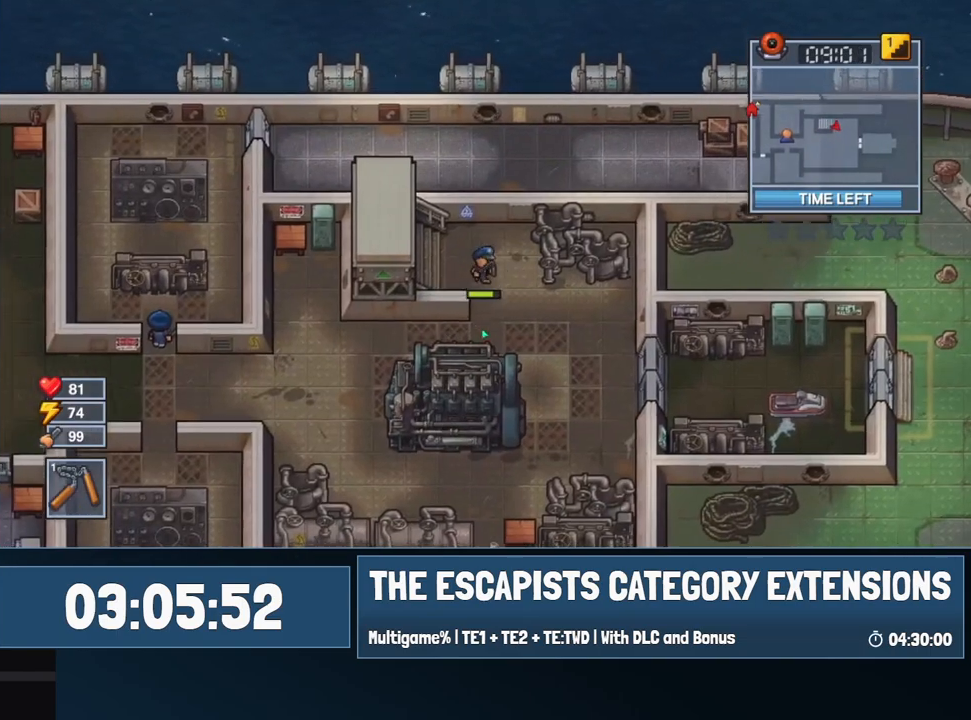
{"keys": ["d", "s"], "mouse": [], "events": [[134, "d", "up"], [217, "d", "down"]]}
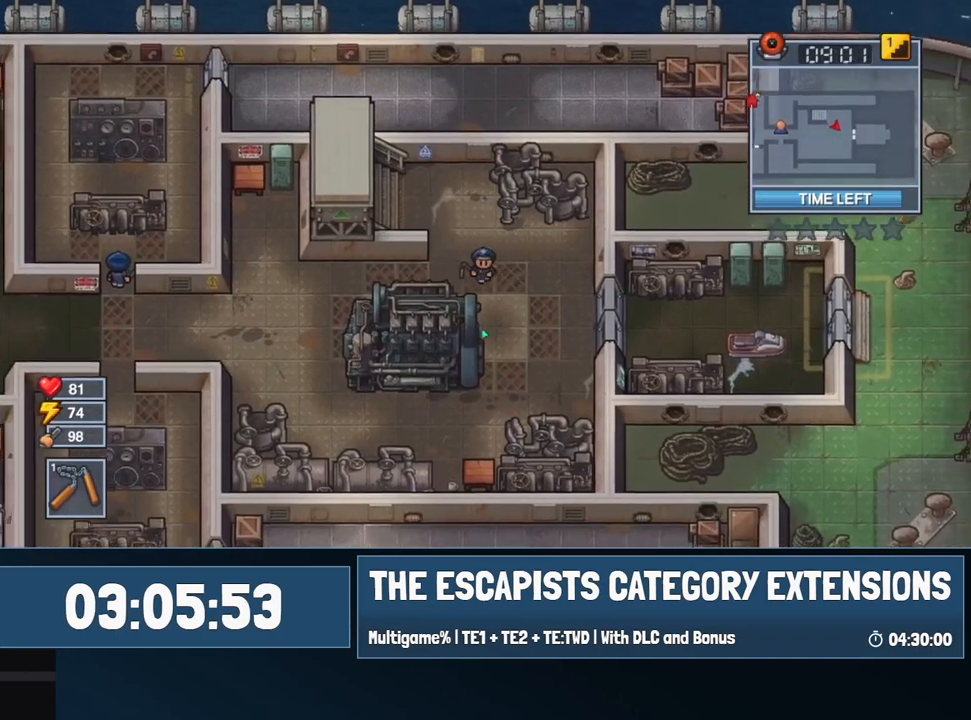
{"keys": ["s"], "mouse": [], "events": [[100, "d", "up"]]}
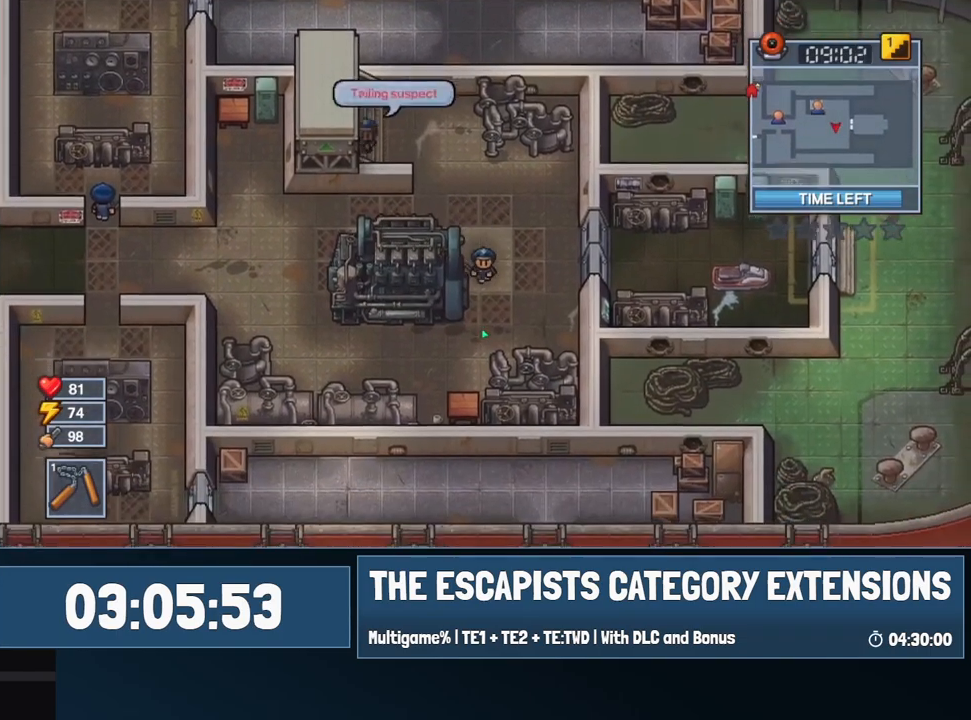
{"keys": ["s"], "mouse": [], "events": [[167, "a", "down"], [400, "a", "up"]]}
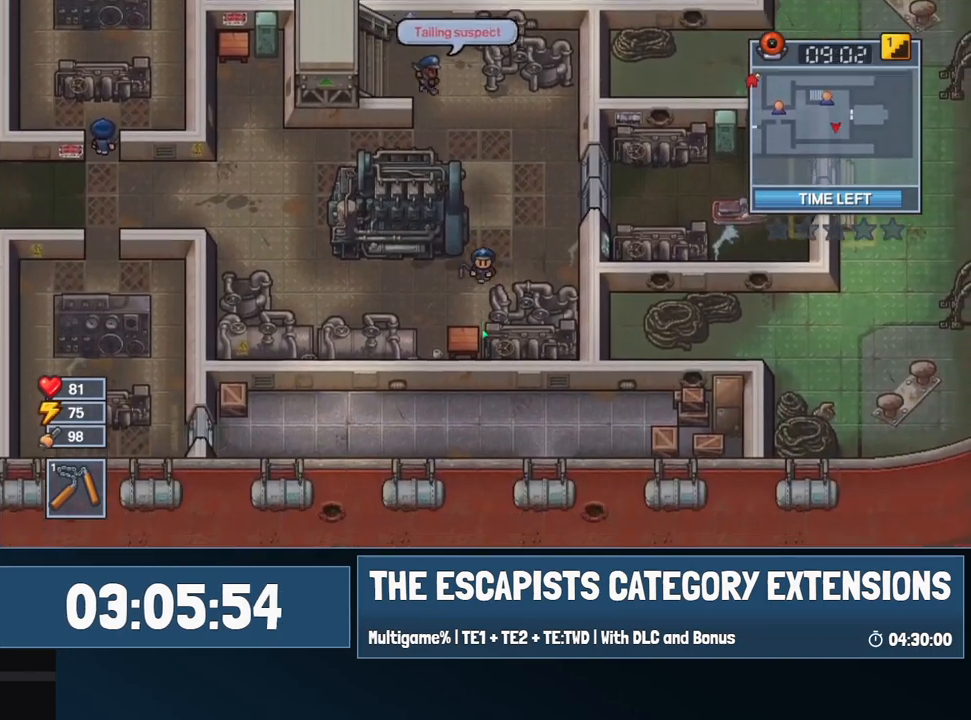
{"keys": ["w"], "mouse": [], "events": [[84, "s", "up"], [134, "w", "down"]]}
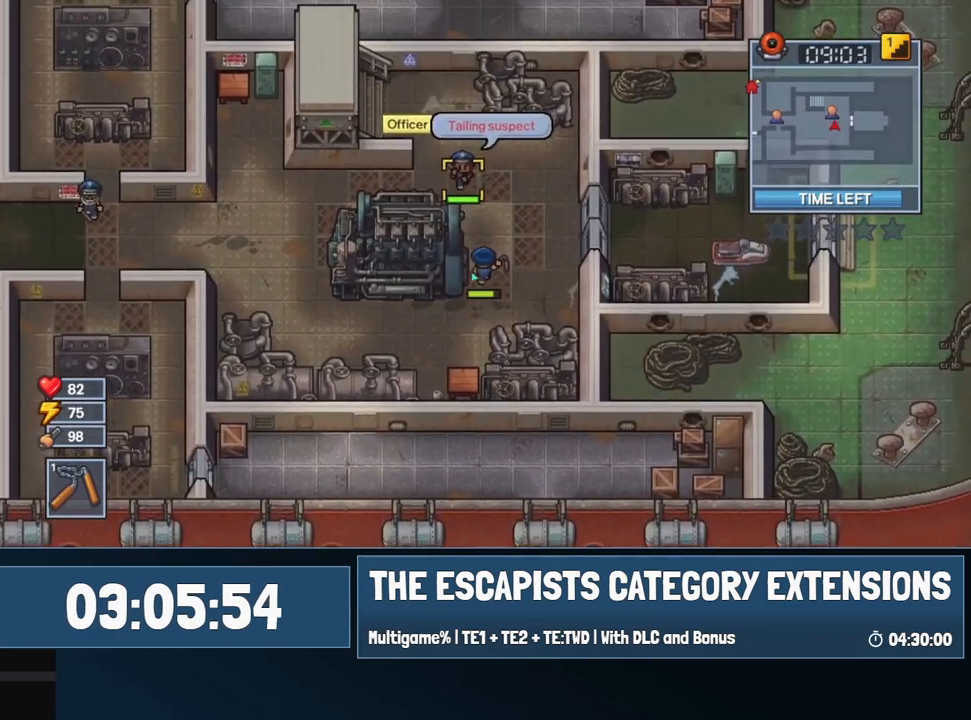
{"keys": ["s"], "mouse": [], "events": [[50, "mouse_left", "down"], [100, "mouse_left", "up"], [184, "w", "up"], [234, "s", "down"]]}
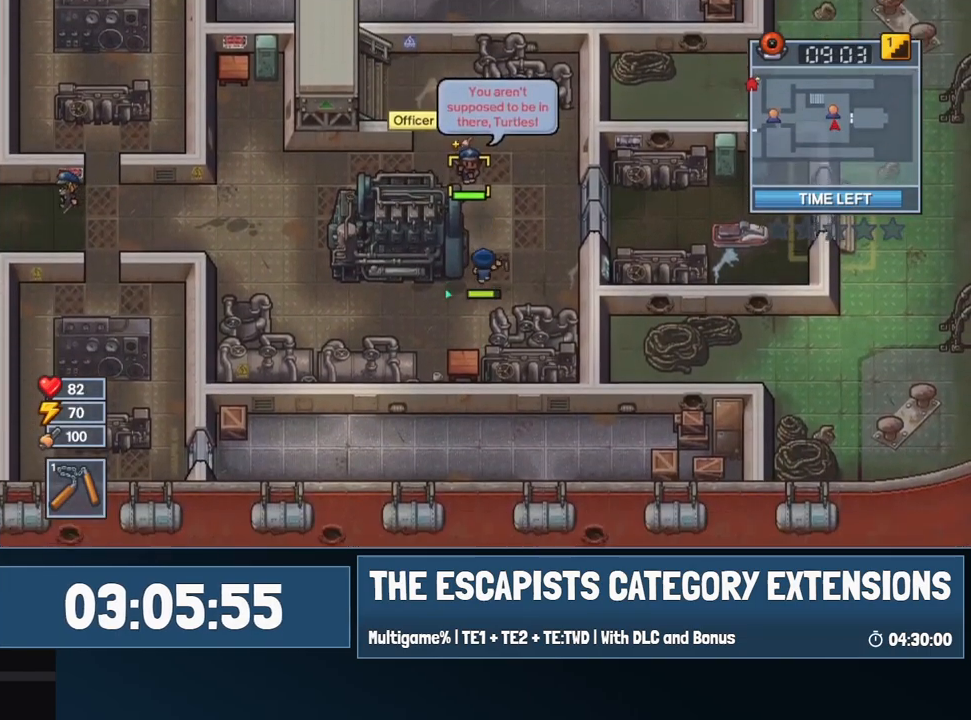
{"keys": ["w"], "mouse": [], "events": [[200, "w", "down"], [250, "s", "up"]]}
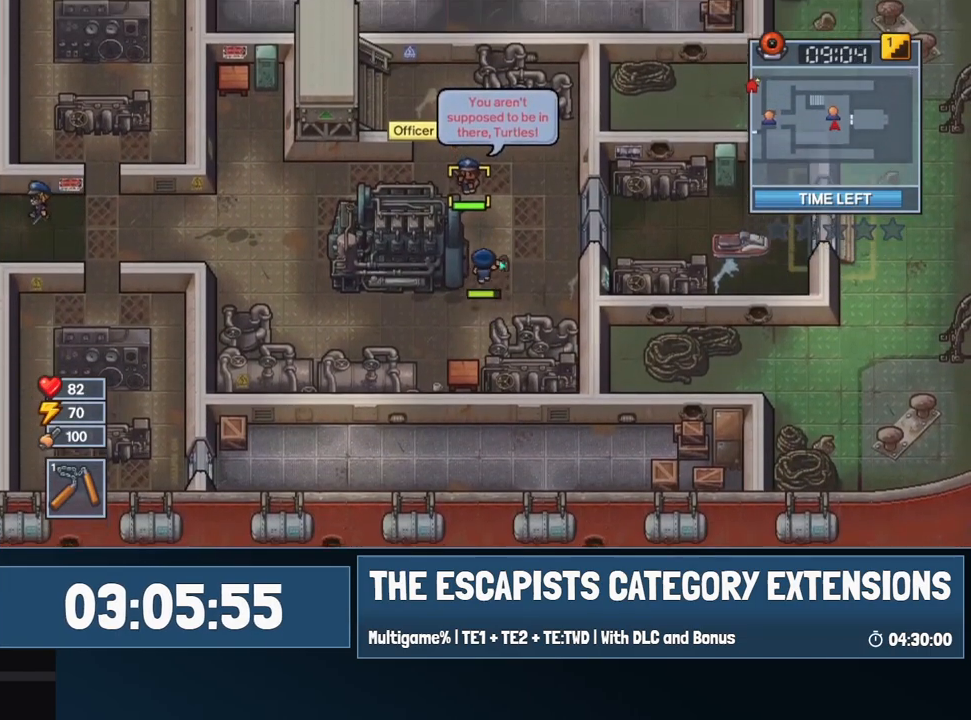
{"keys": ["s"], "mouse": [], "events": [[134, "mouse_left", "down"], [167, "mouse_left", "up"], [317, "s", "down"], [367, "w", "up"]]}
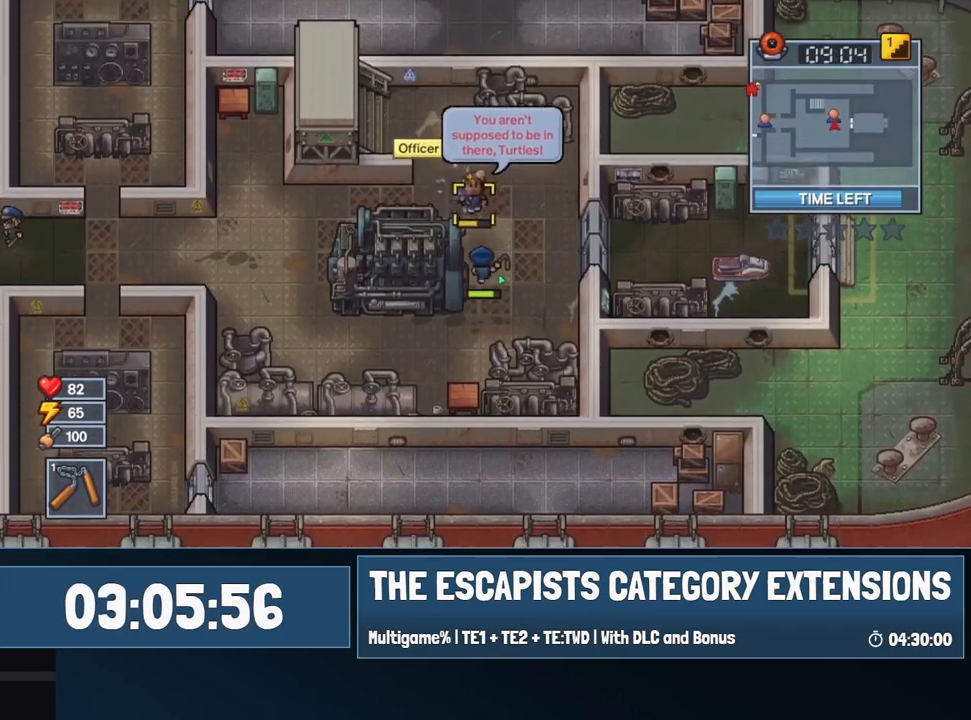
{"keys": ["w"], "mouse": ["left"], "events": [[334, "w", "down"], [384, "s", "up"], [467, "mouse_left", "down"]]}
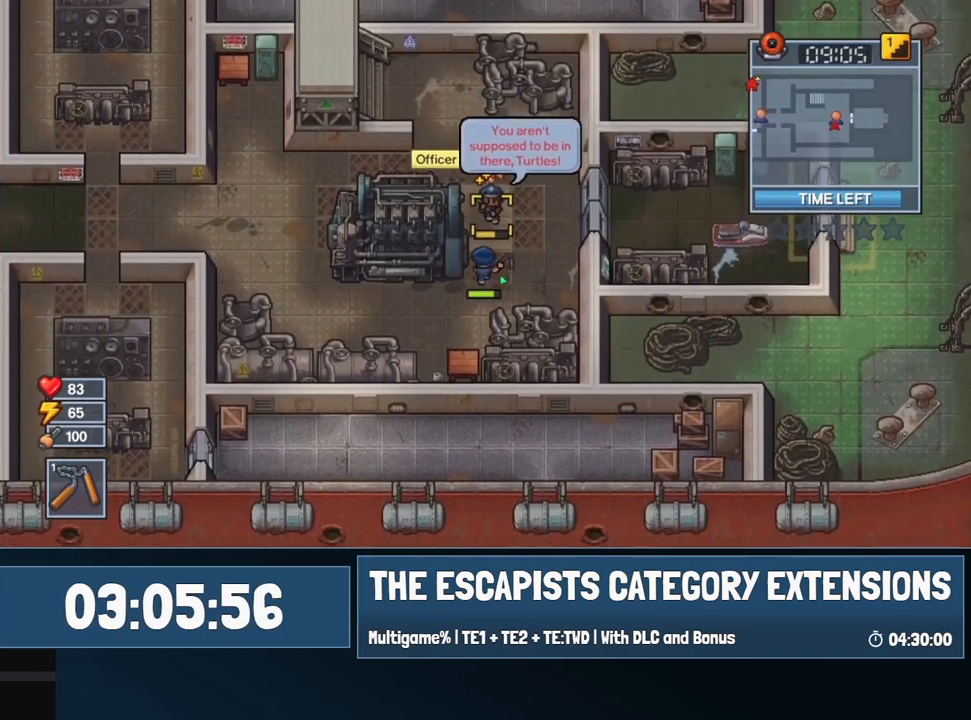
{"keys": ["s"], "mouse": [], "events": [[67, "mouse_left", "up"], [117, "s", "down"], [200, "w", "up"]]}